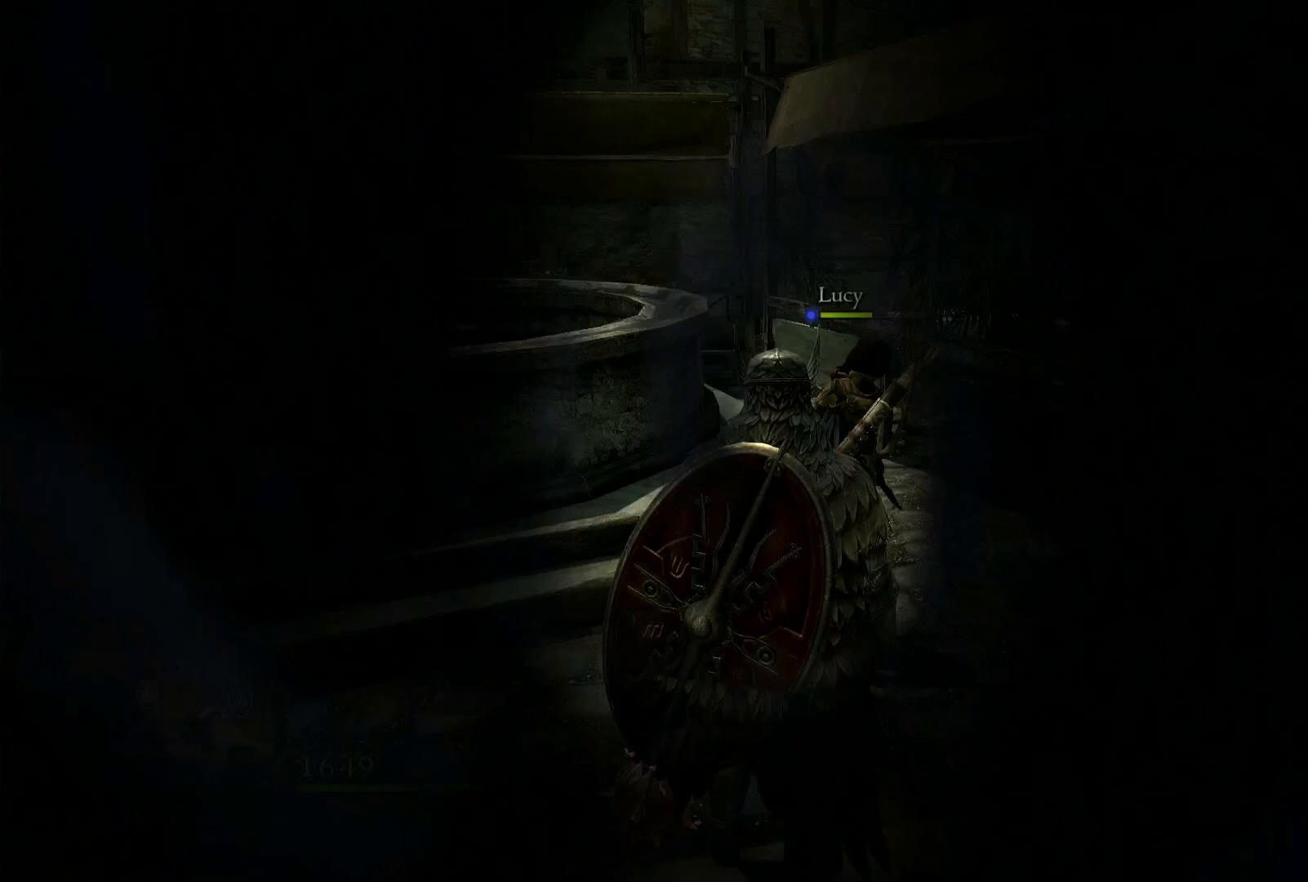
Gameplay with a controller (Xbox layout); each line is a JSON object with the inputs held at the frame after it. "events" lists button and stick changes between this image and that frame as [ms after this image, input, new state], when the widget could be followed in between.
{"buttons": [], "left_stick": "right", "right_stick": "center", "events": []}
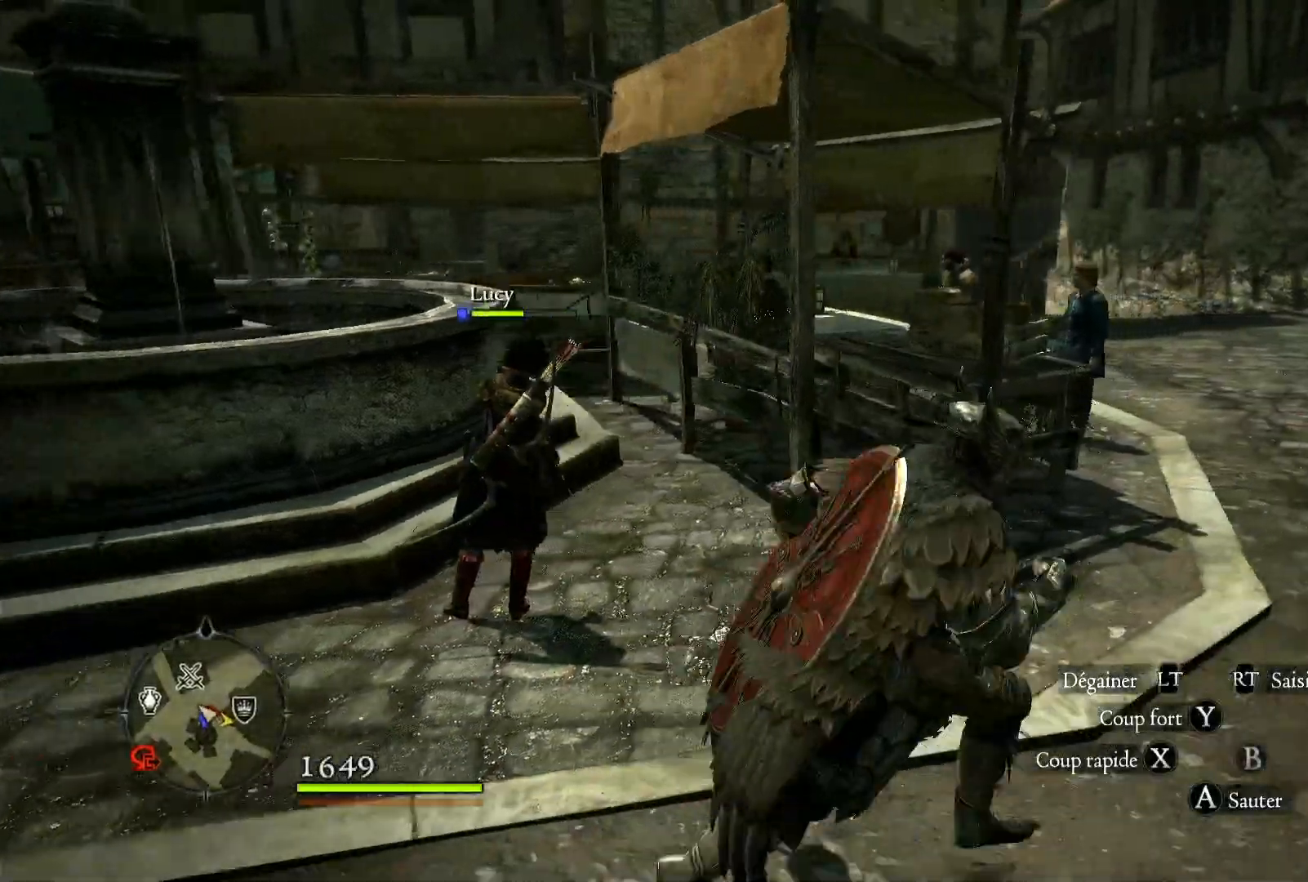
{"buttons": [], "left_stick": "right", "right_stick": "center", "events": []}
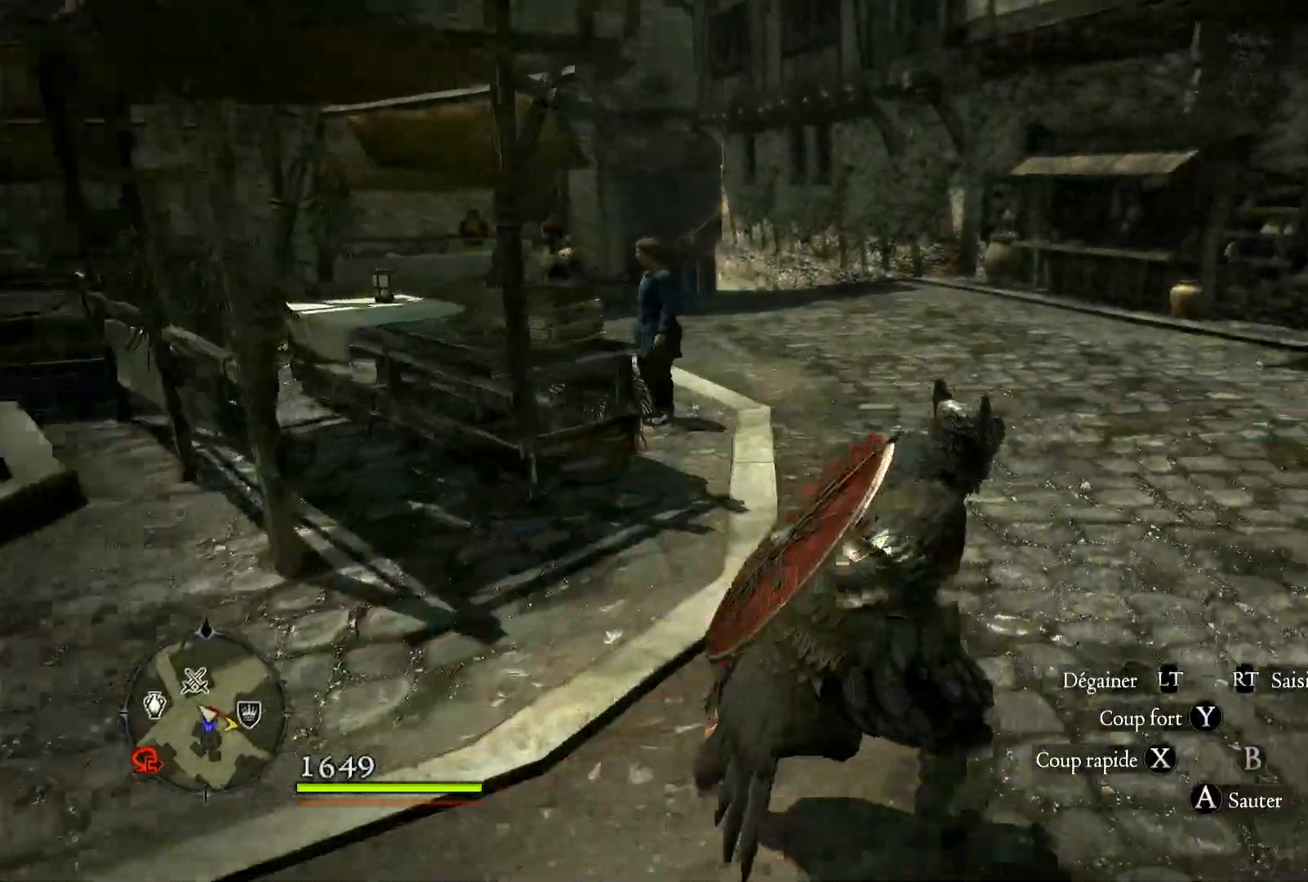
{"buttons": [], "left_stick": "up", "right_stick": "center", "events": [[33, "left_stick", "up-right"], [500, "left_stick", "up"]]}
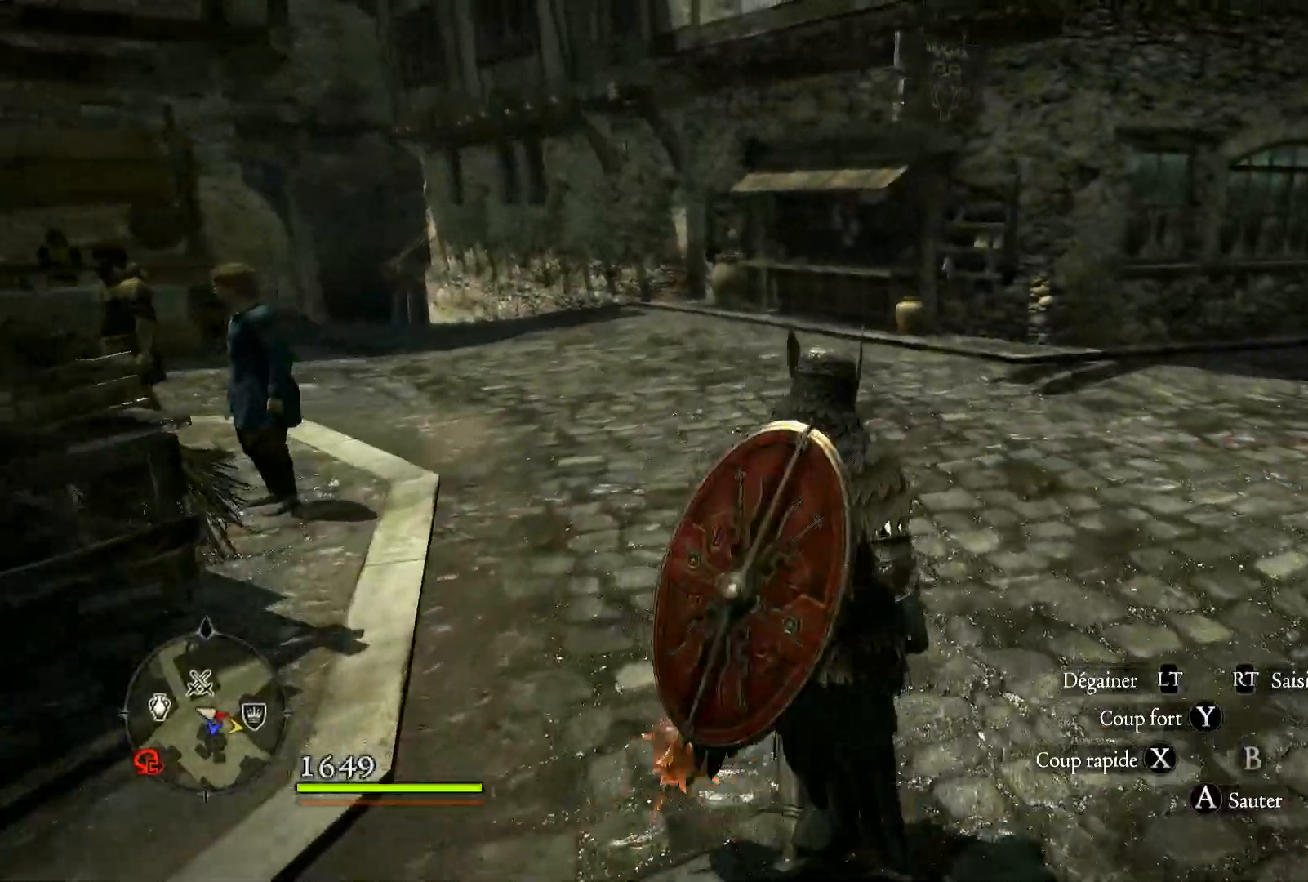
{"buttons": ["L3"], "left_stick": "up", "right_stick": "center", "events": [[300, "L3", "down"]]}
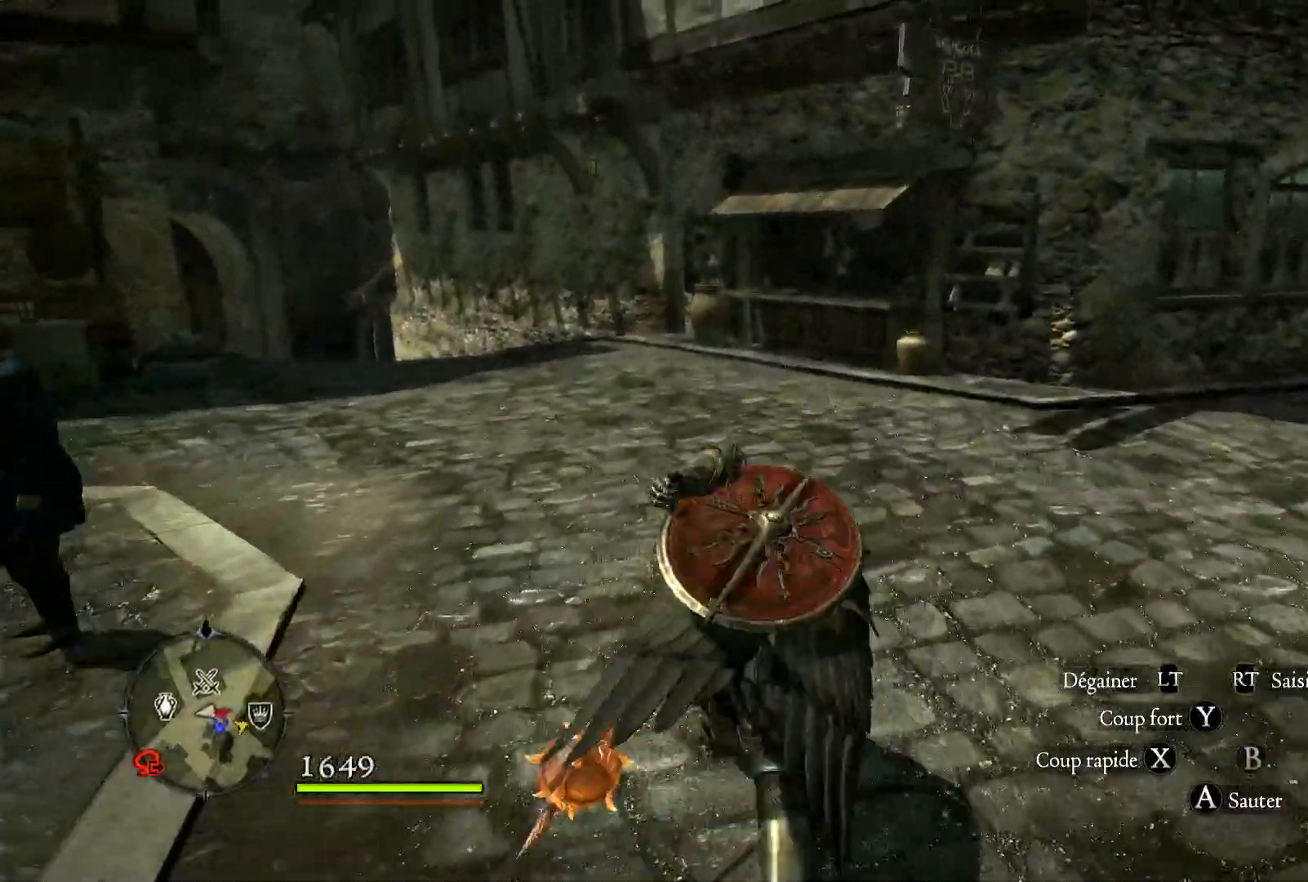
{"buttons": [], "left_stick": "up", "right_stick": "left", "events": [[17, "L3", "up"], [417, "right_stick", "left"]]}
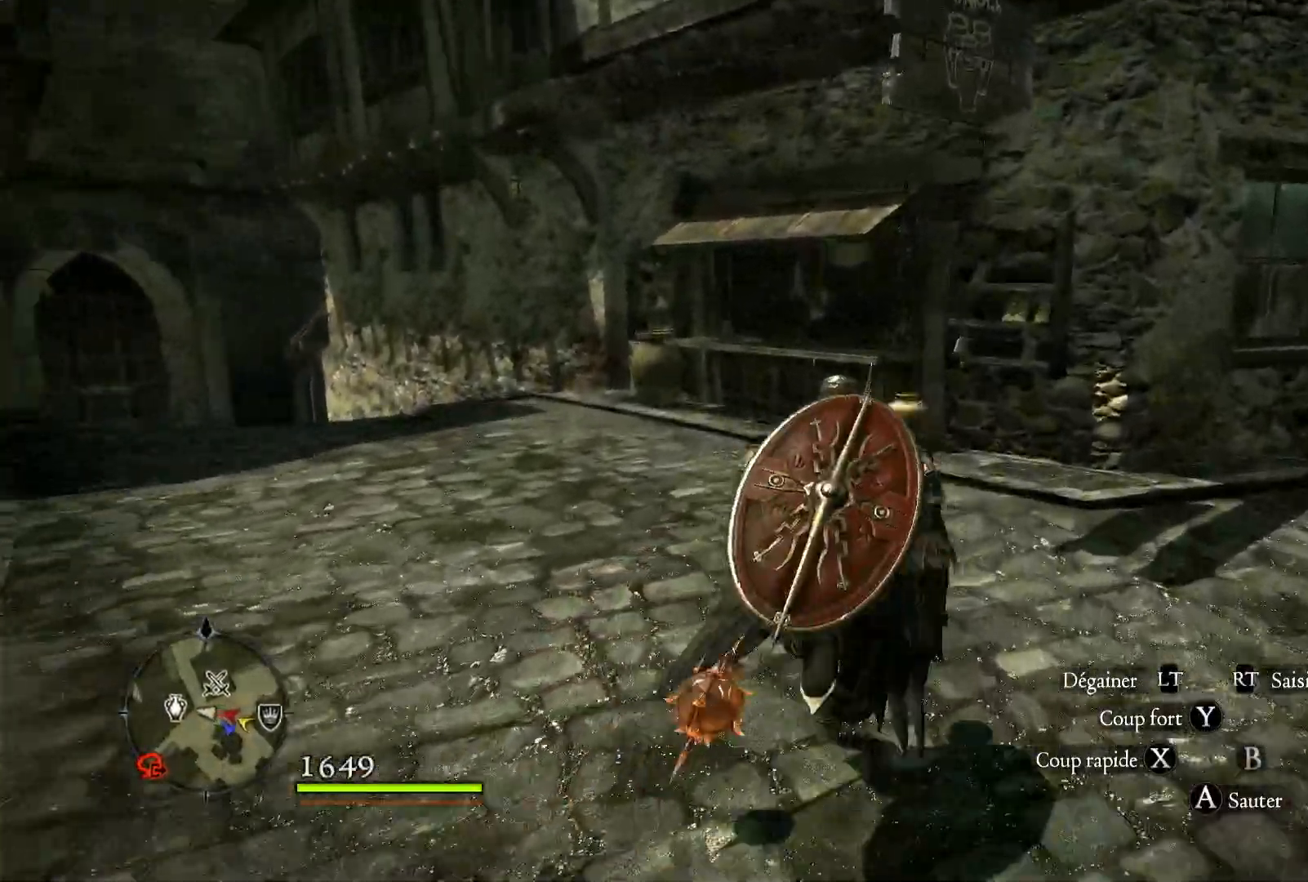
{"buttons": [], "left_stick": "up", "right_stick": "left", "events": [[250, "right_stick", "center"], [383, "right_stick", "left"]]}
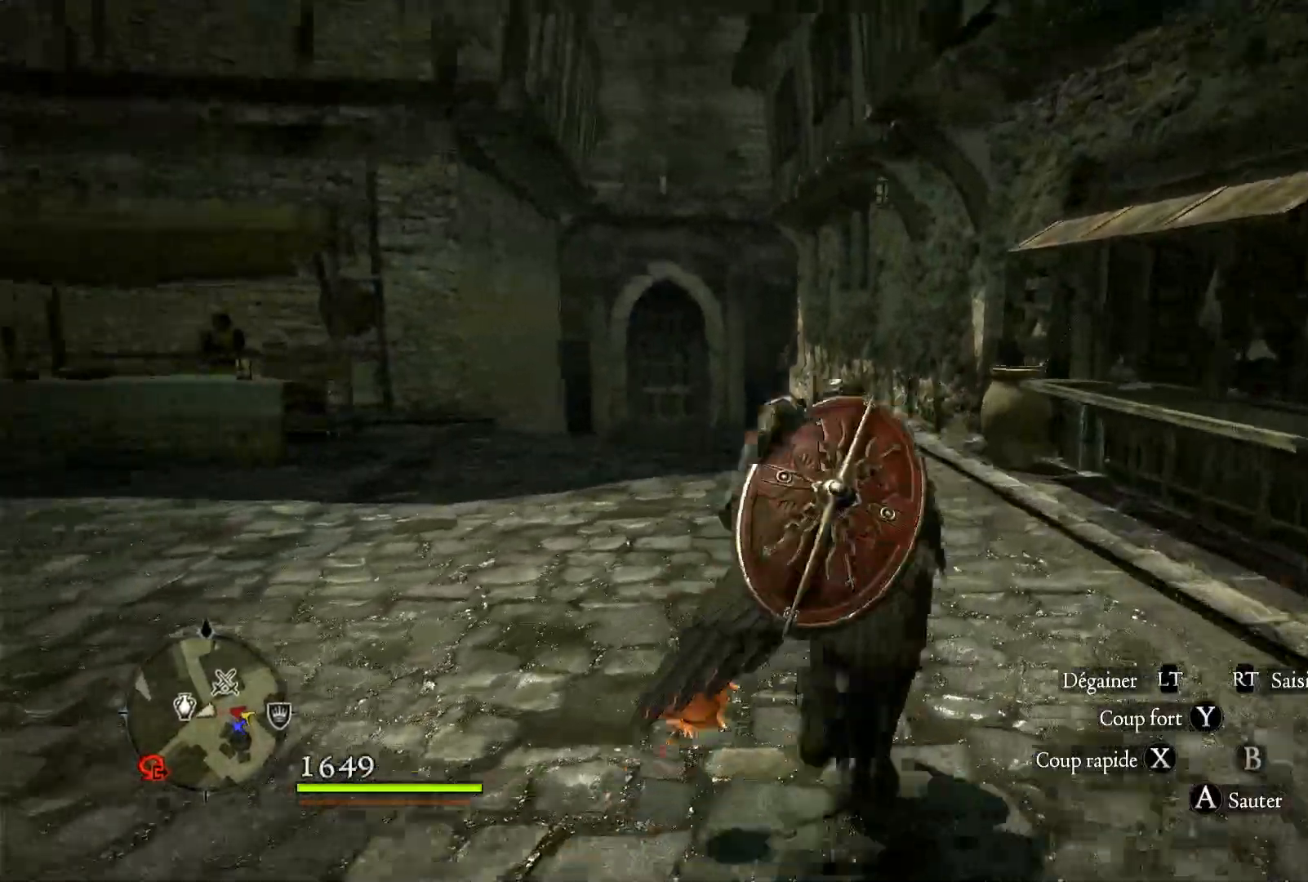
{"buttons": [], "left_stick": "up", "right_stick": "center", "events": [[33, "right_stick", "center"], [333, "right_stick", "down"], [483, "right_stick", "center"]]}
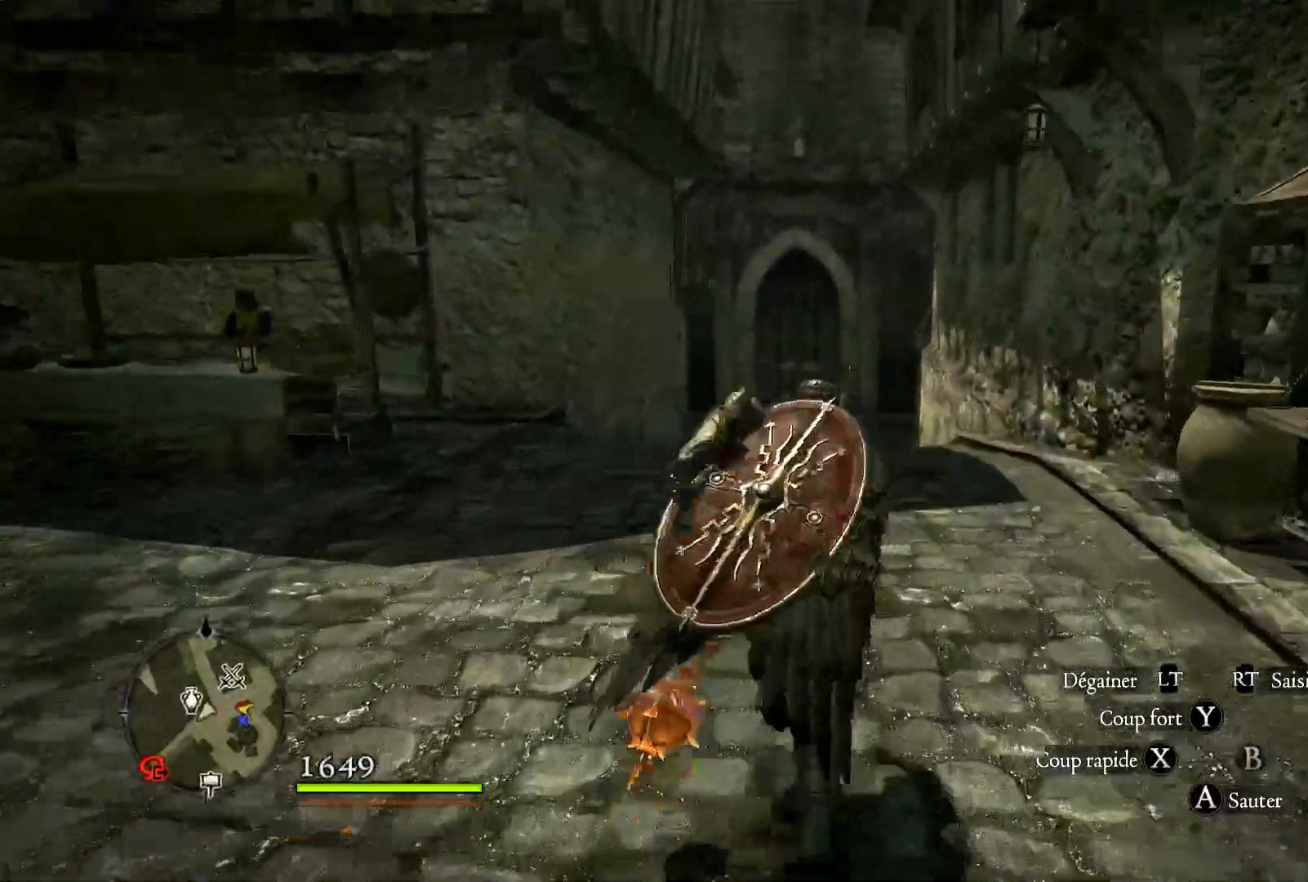
{"buttons": [], "left_stick": "up", "right_stick": "center", "events": []}
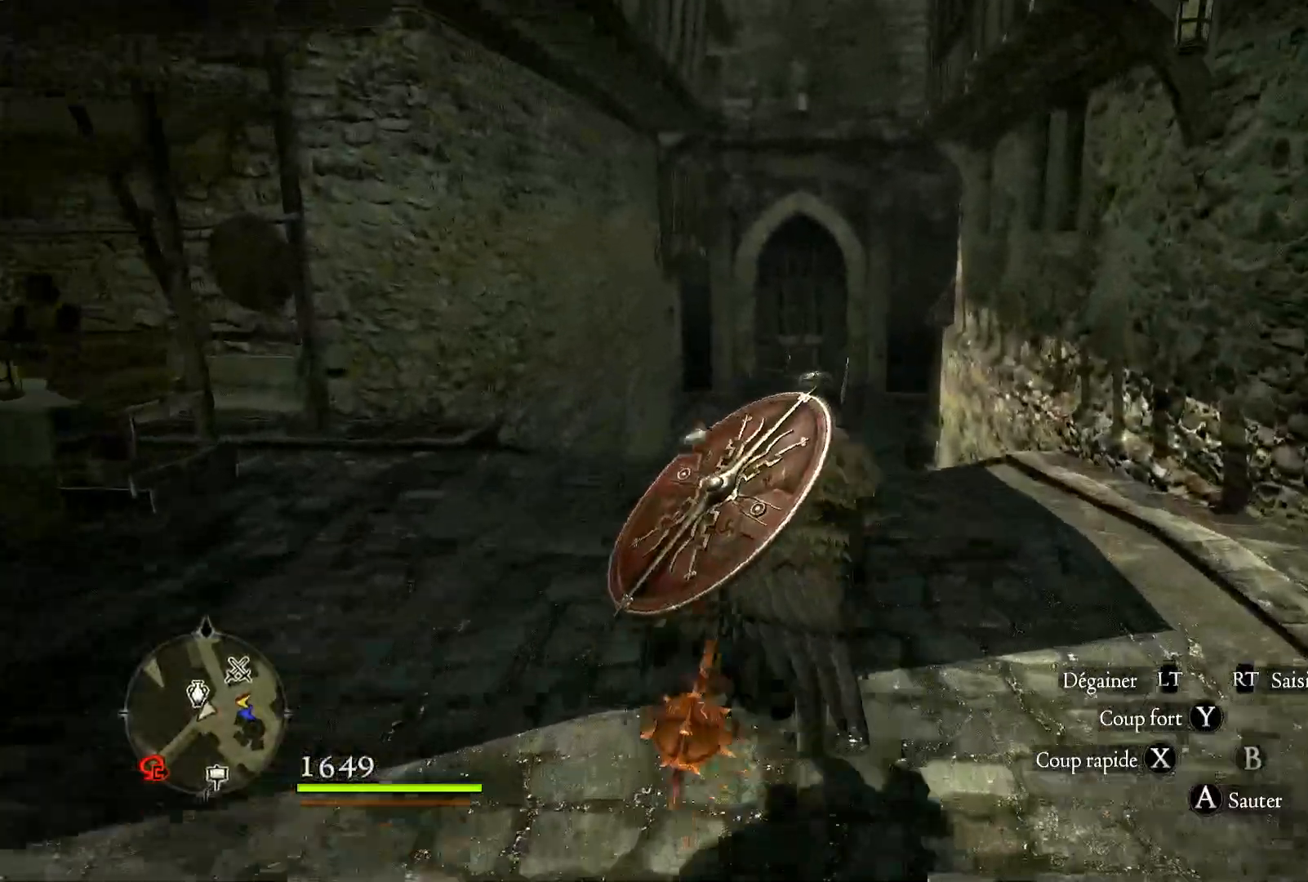
{"buttons": [], "left_stick": "up", "right_stick": "center", "events": []}
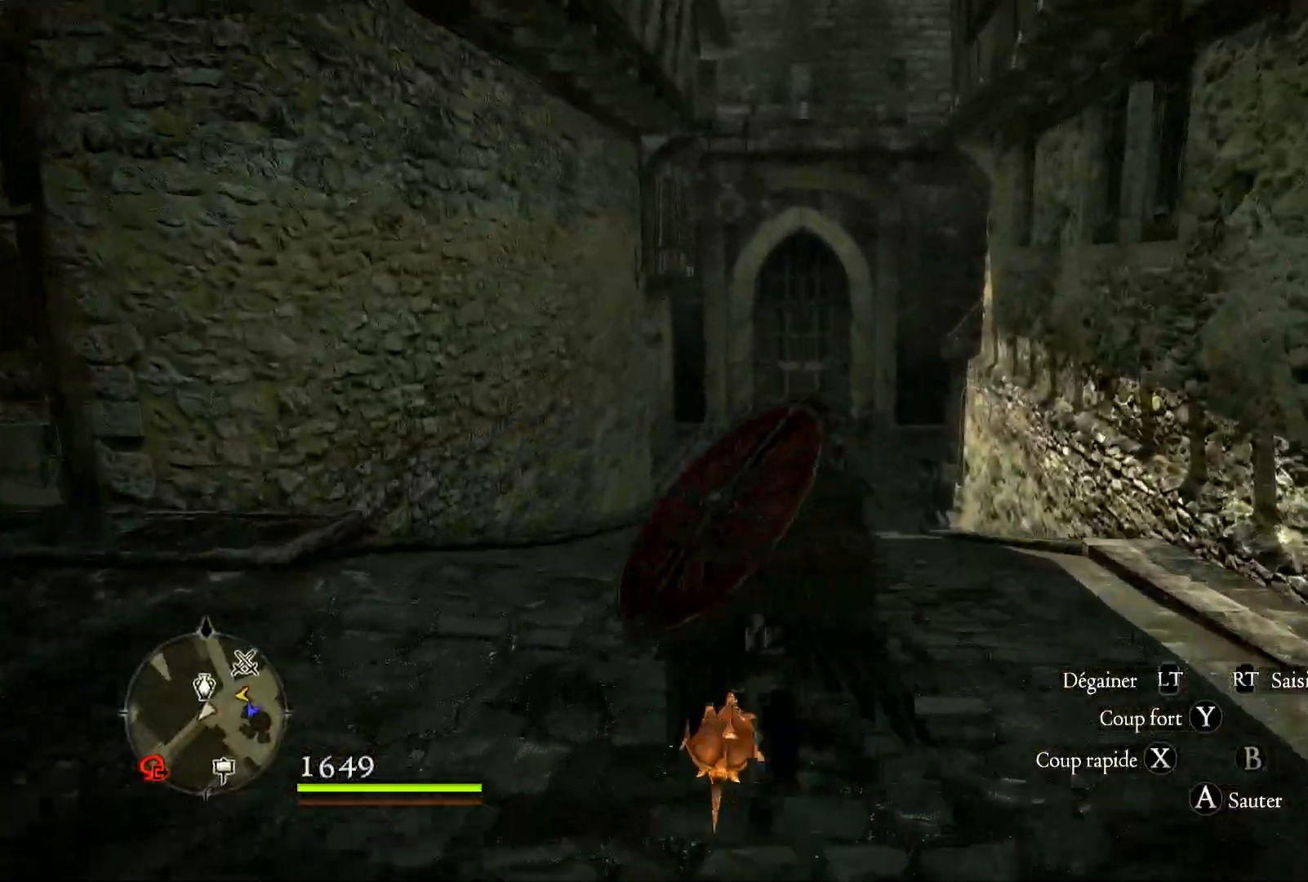
{"buttons": [], "left_stick": "up", "right_stick": "center", "events": [[350, "right_stick", "down"], [467, "right_stick", "center"]]}
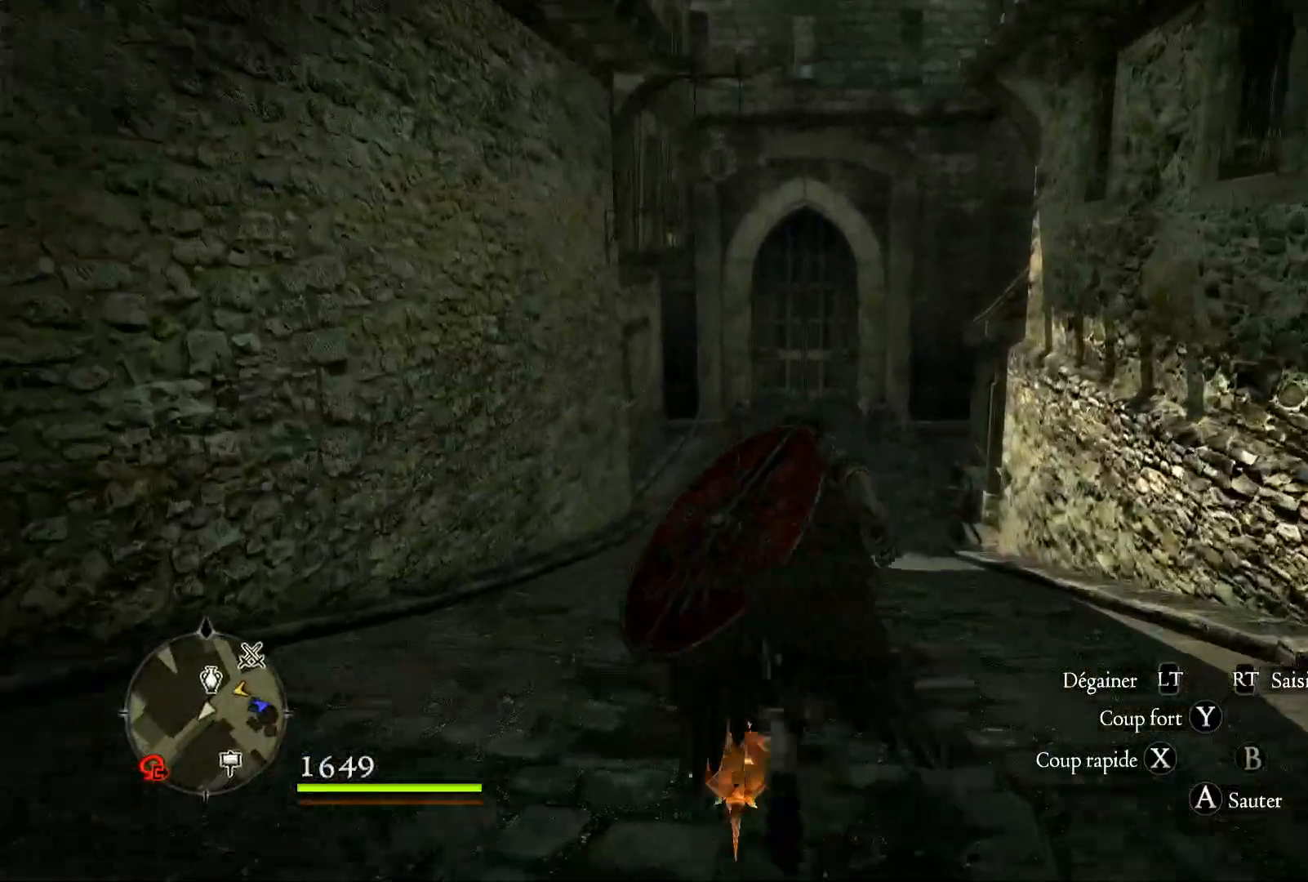
{"buttons": [], "left_stick": "up", "right_stick": "center", "events": []}
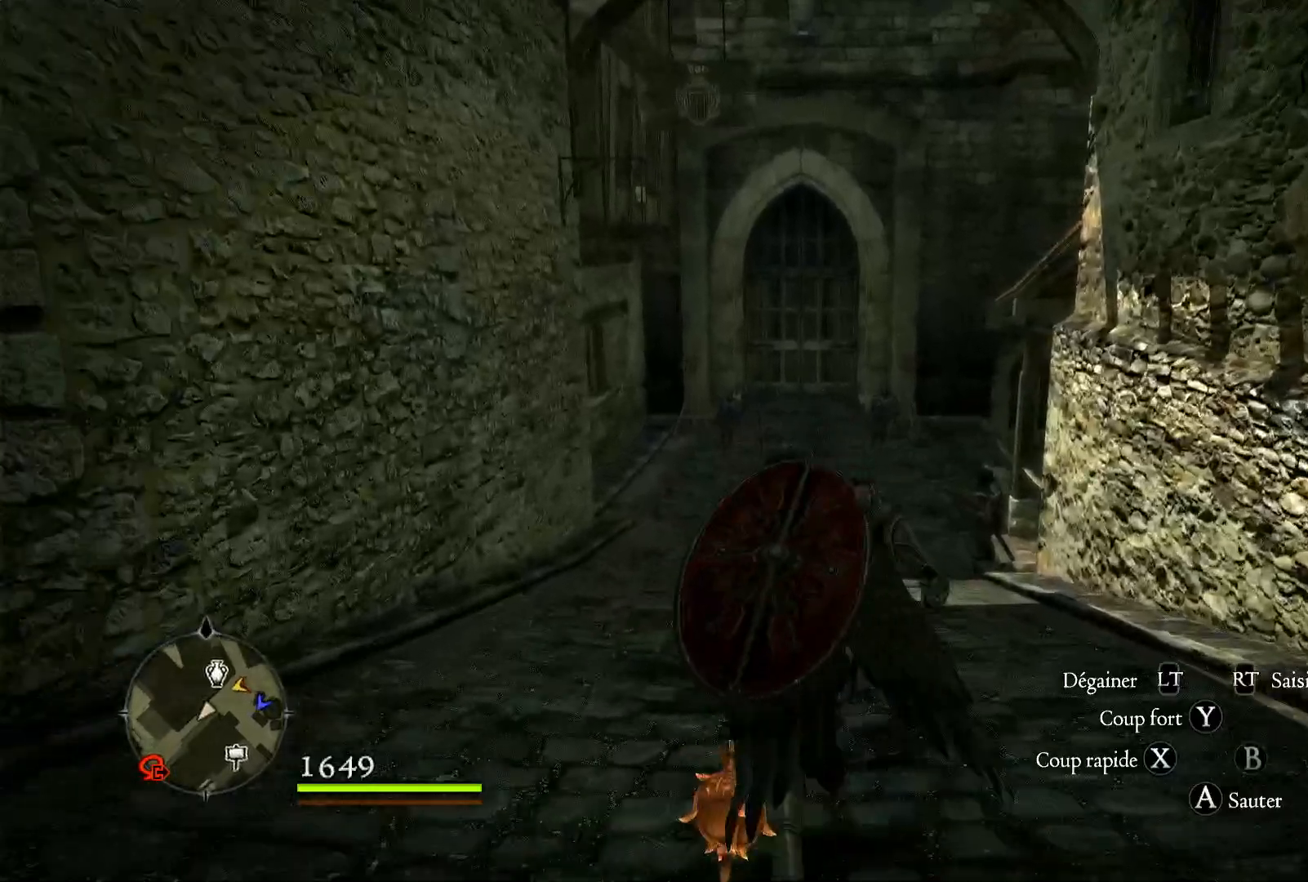
{"buttons": [], "left_stick": "up", "right_stick": "center", "events": []}
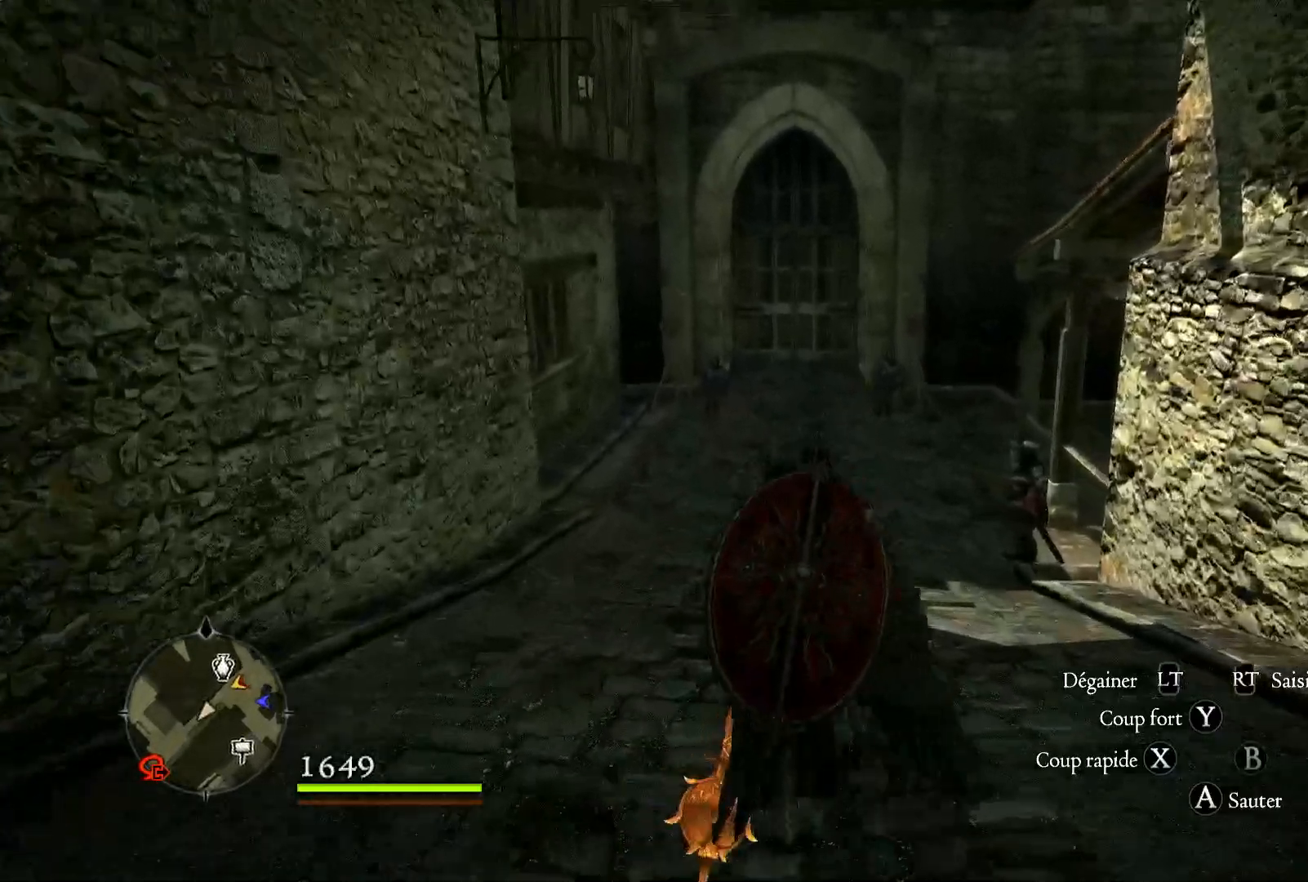
{"buttons": [], "left_stick": "up", "right_stick": "center", "events": []}
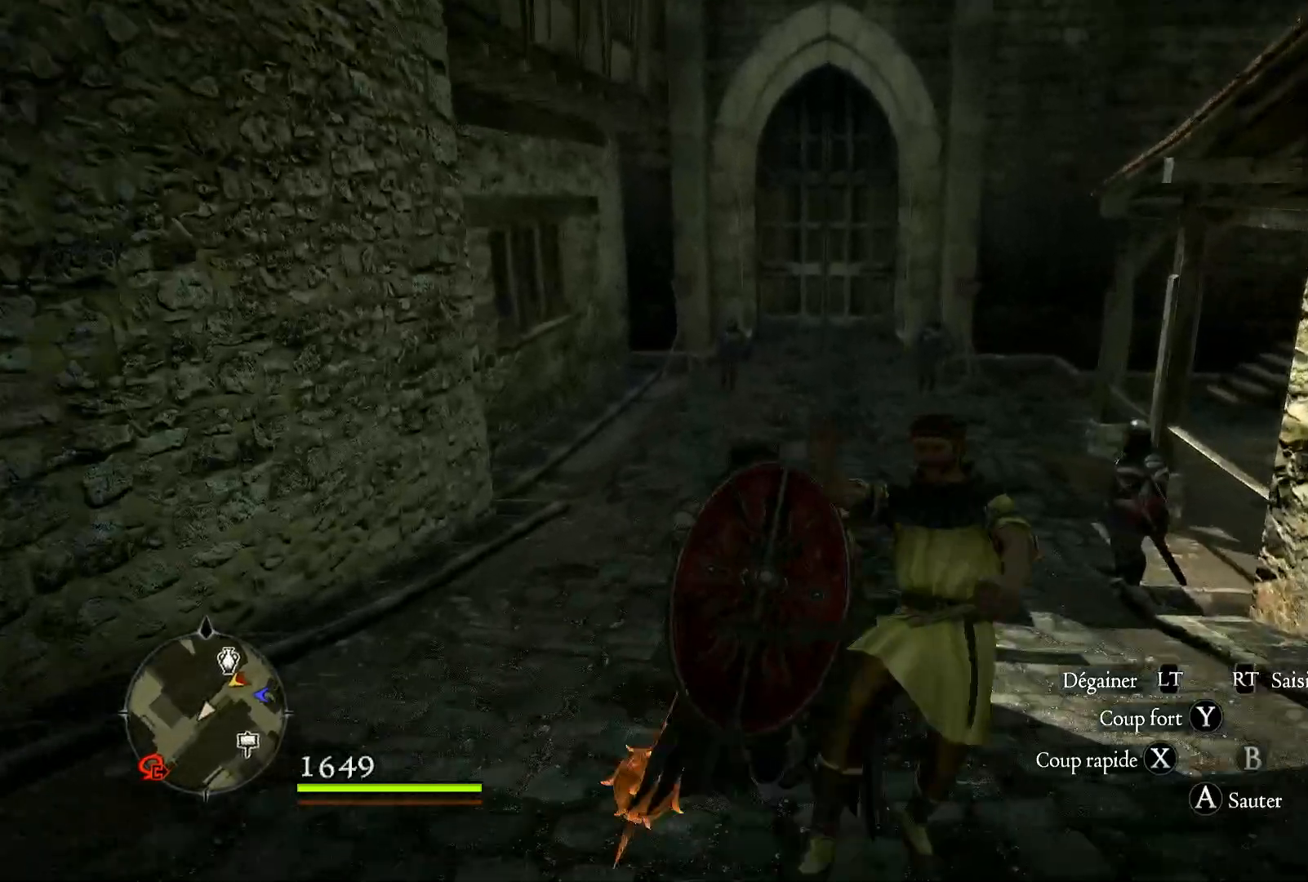
{"buttons": [], "left_stick": "up", "right_stick": "right", "events": [[467, "right_stick", "right"]]}
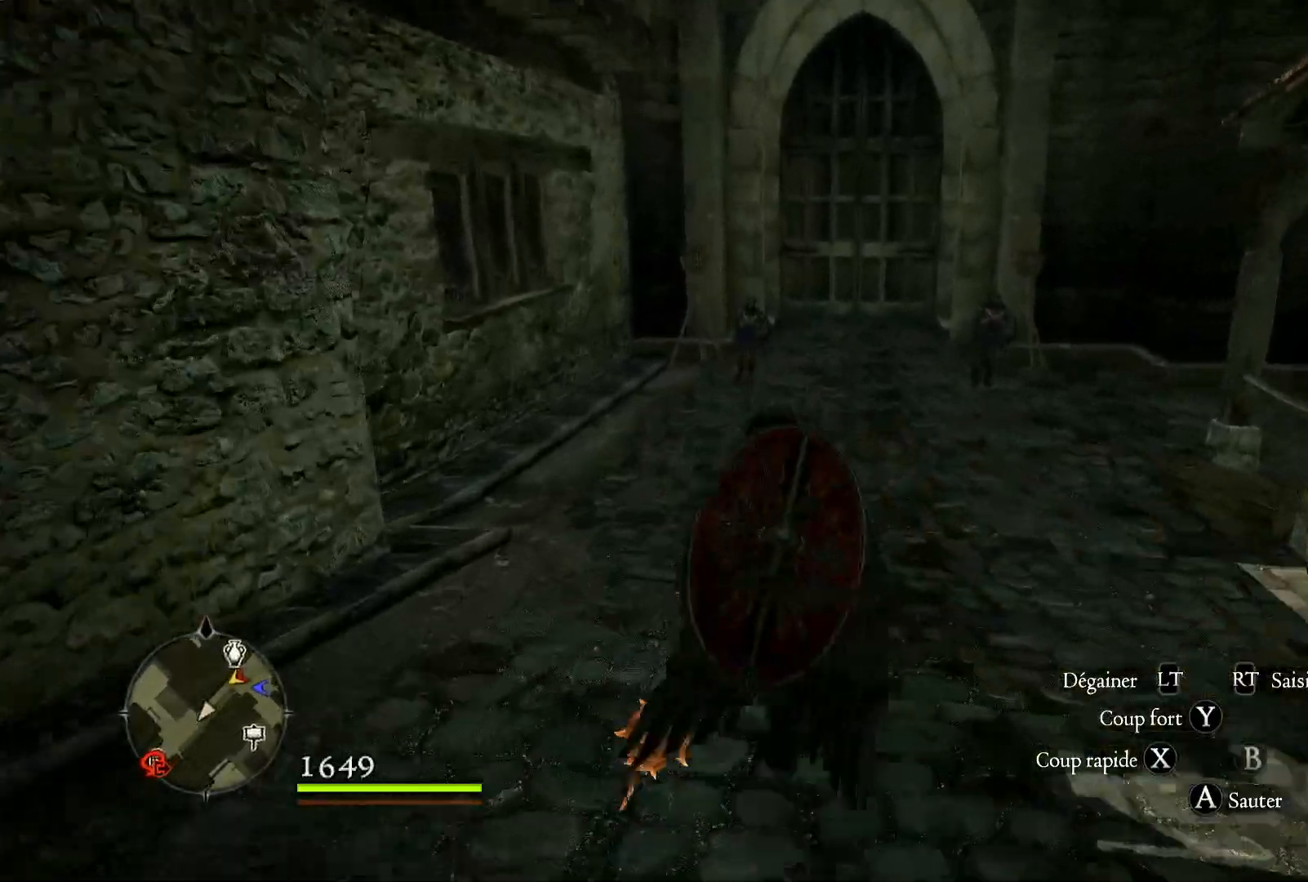
{"buttons": [], "left_stick": "up", "right_stick": "right", "events": []}
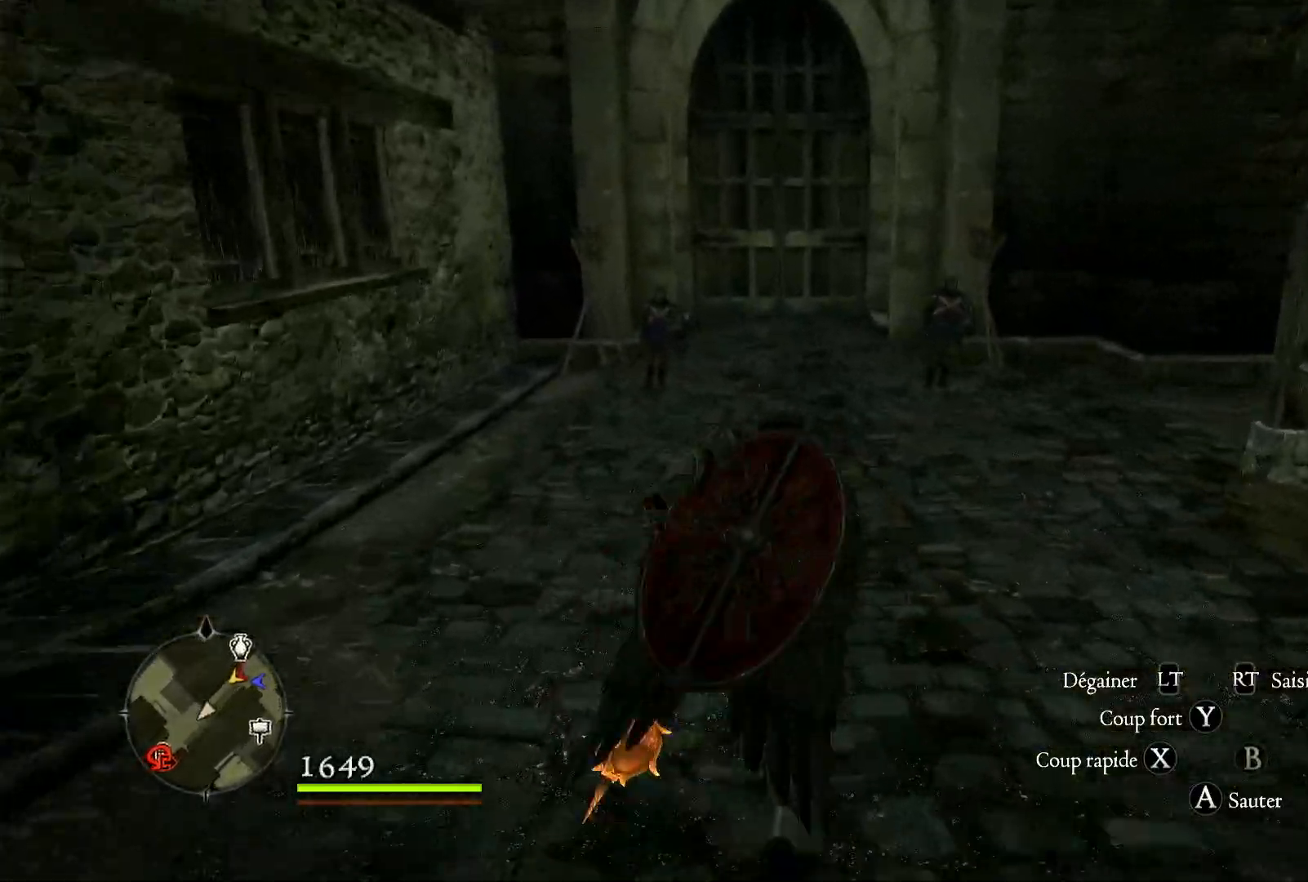
{"buttons": [], "left_stick": "up", "right_stick": "right", "events": []}
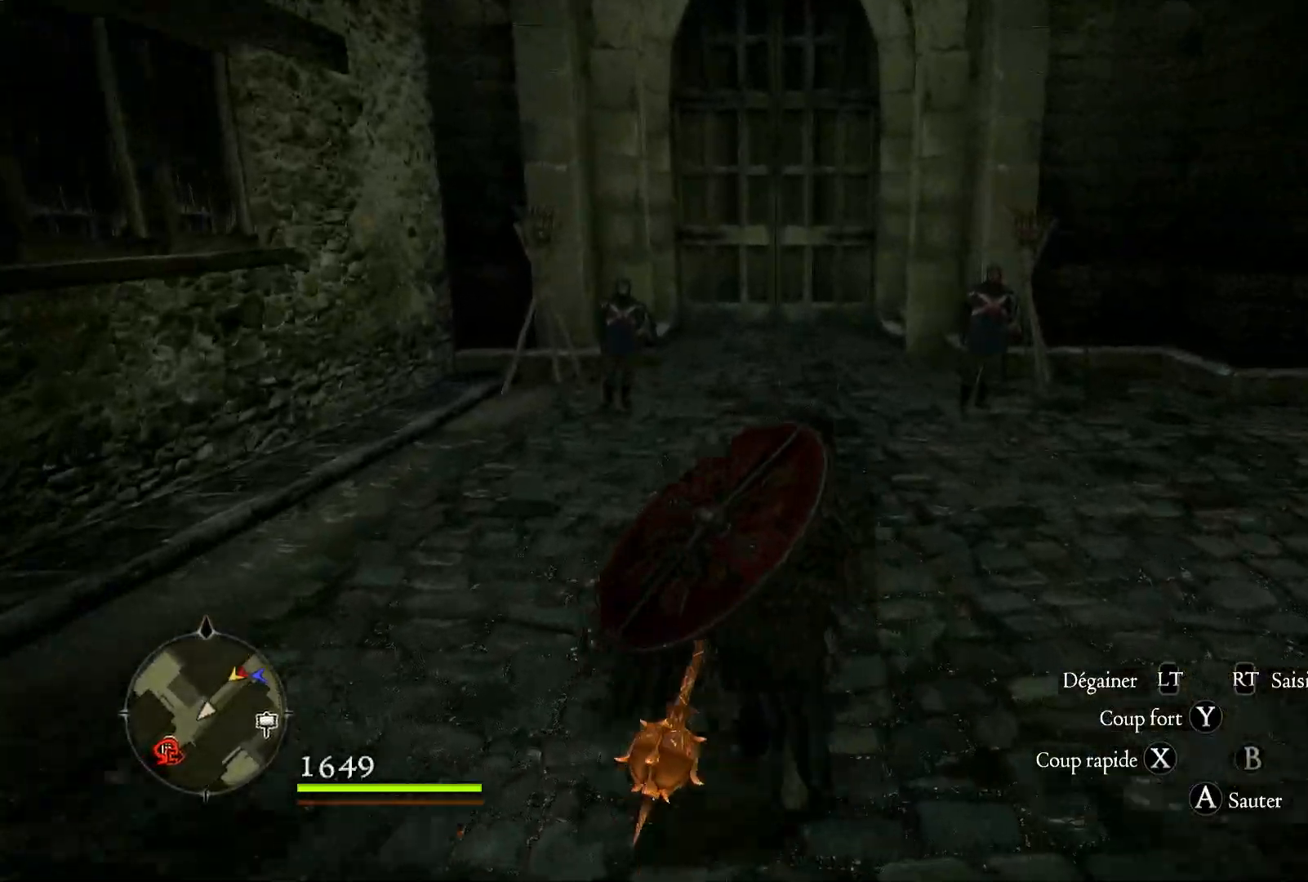
{"buttons": [], "left_stick": "up", "right_stick": "right", "events": []}
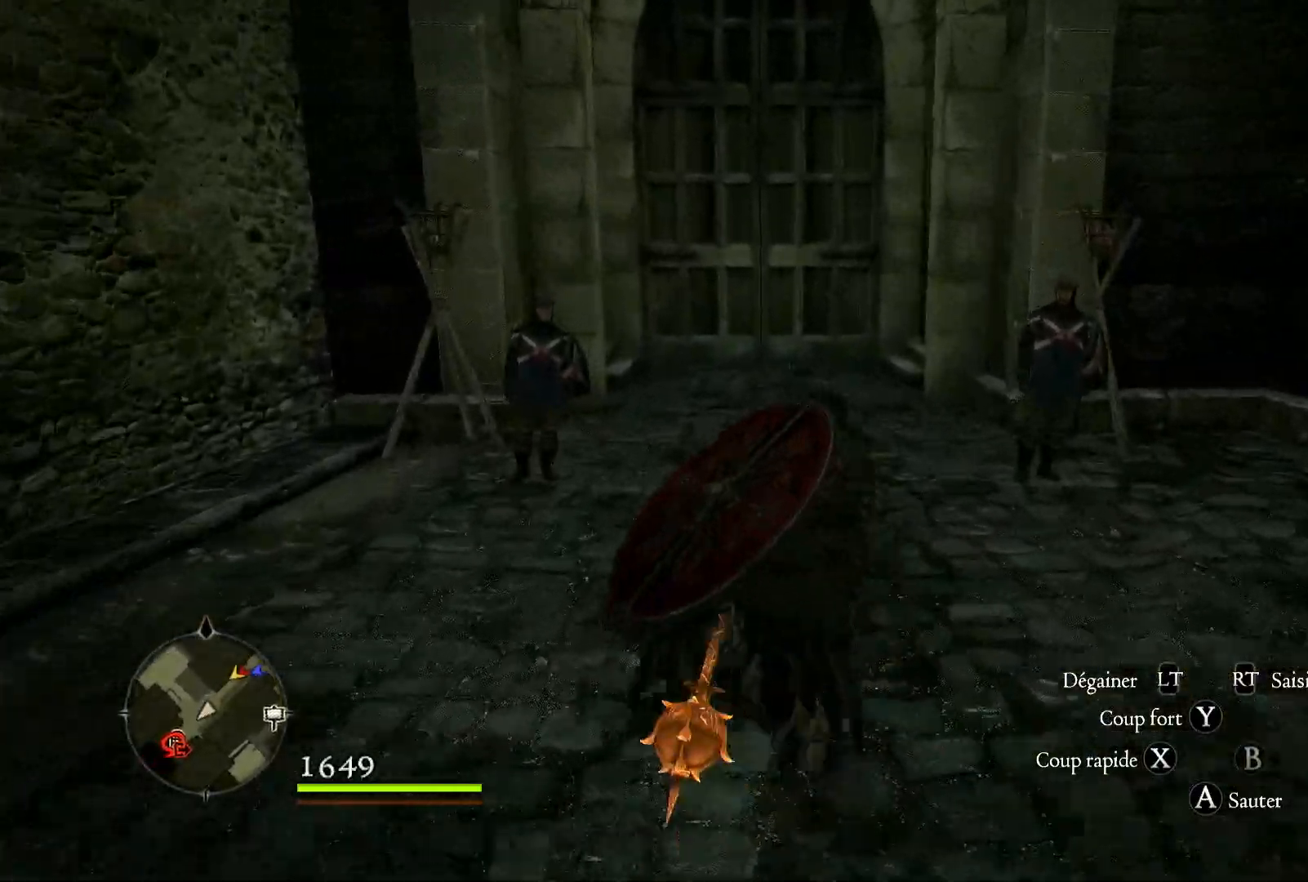
{"buttons": [], "left_stick": "up", "right_stick": "right", "events": []}
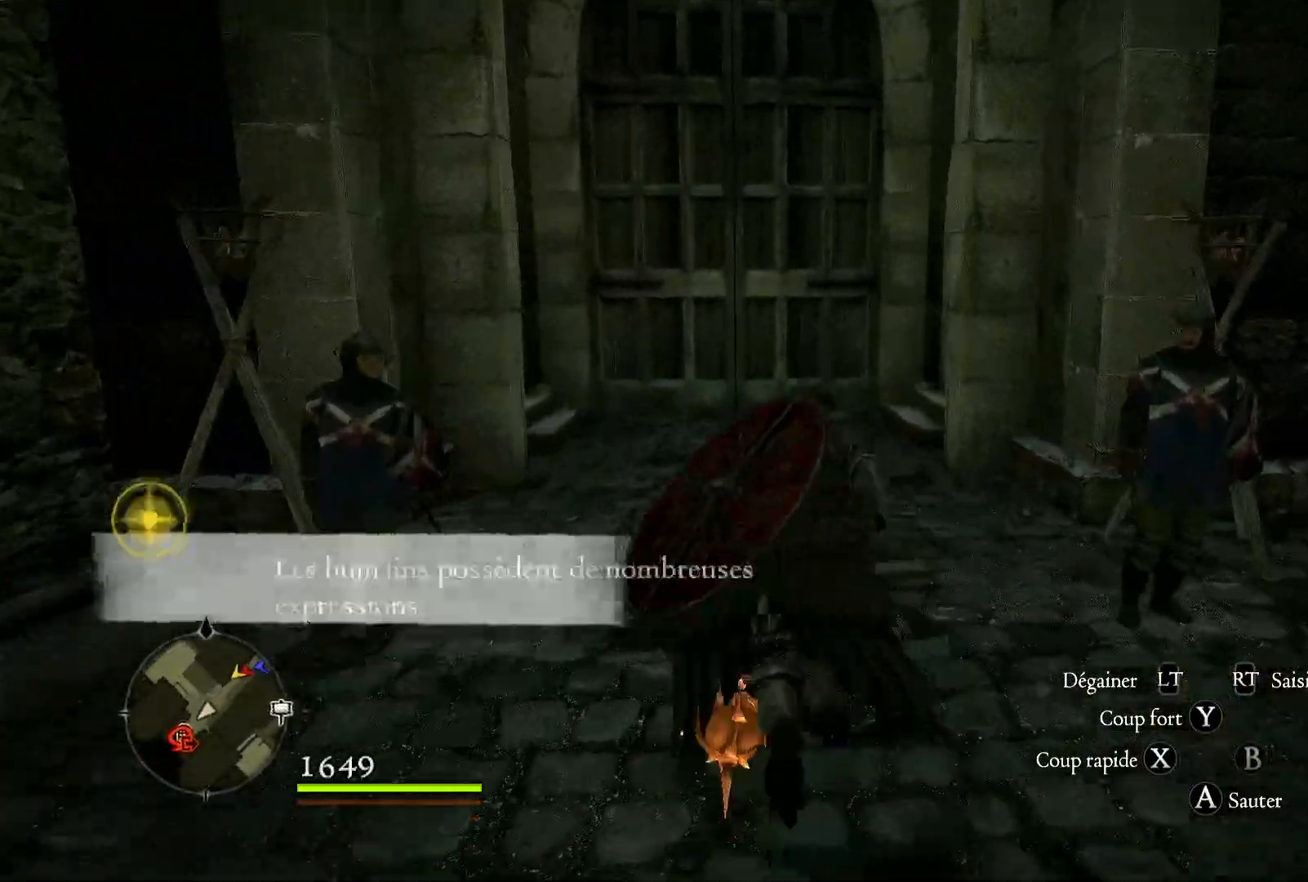
{"buttons": [], "left_stick": "up", "right_stick": "down", "events": [[367, "right_stick", "down"]]}
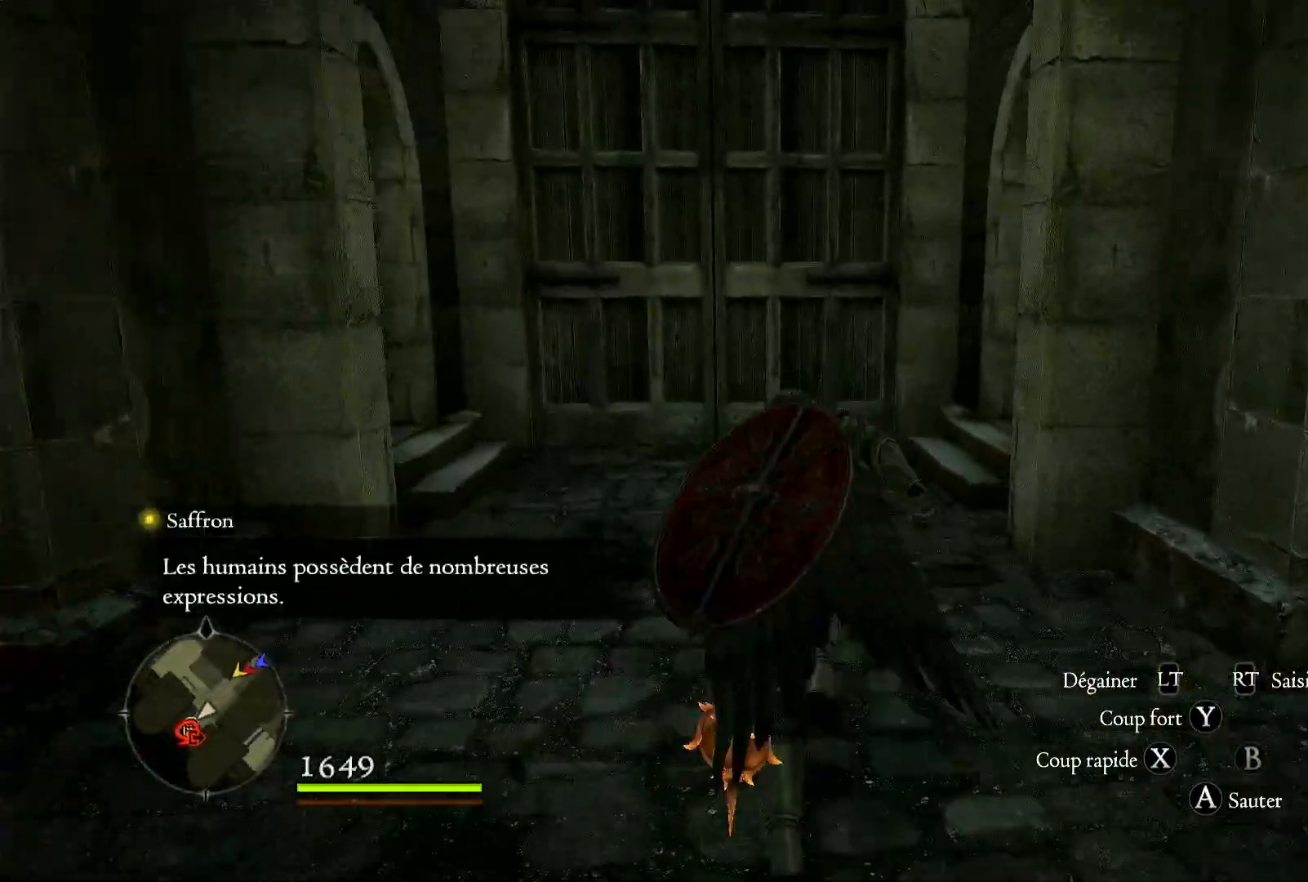
{"buttons": [], "left_stick": "up", "right_stick": "center", "events": [[17, "right_stick", "center"]]}
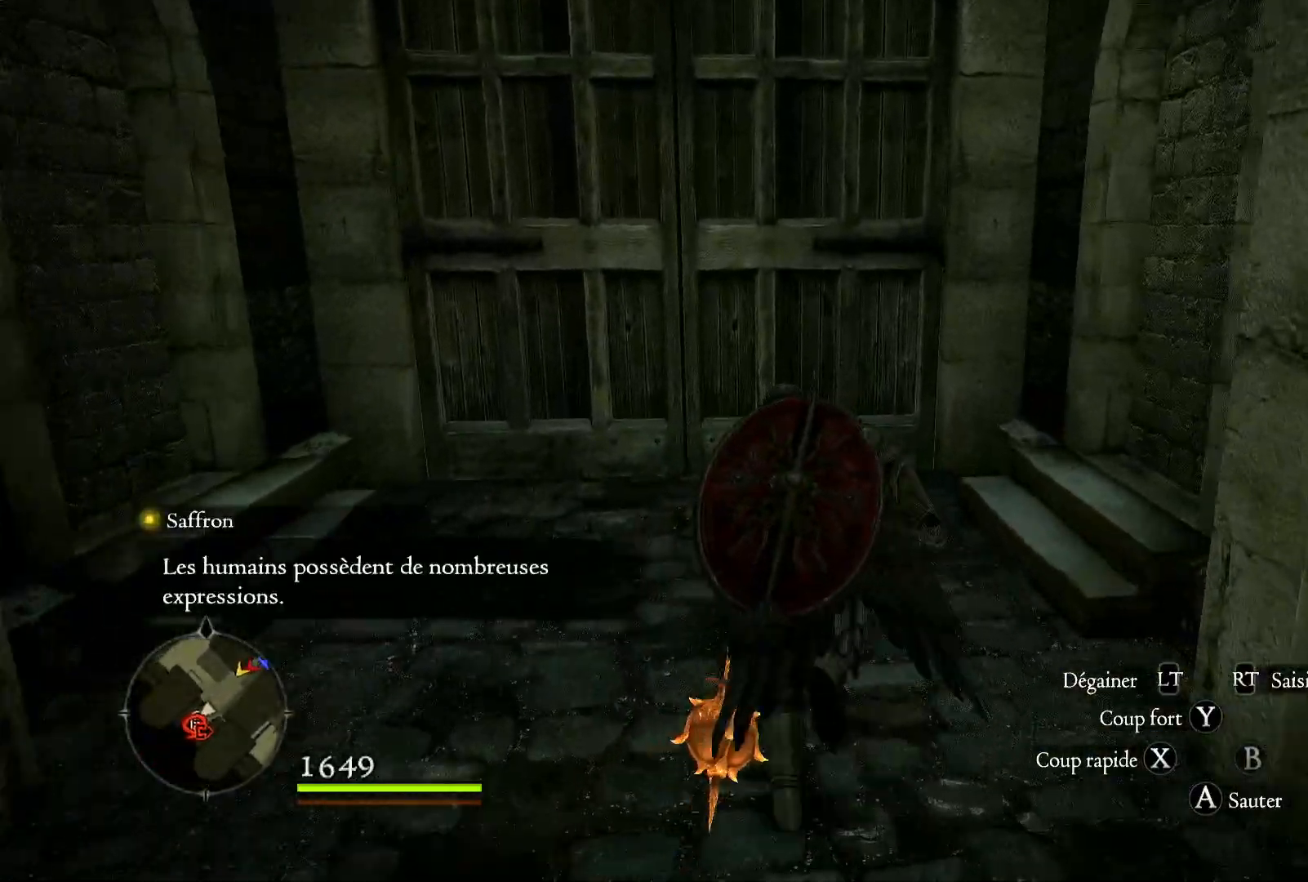
{"buttons": [], "left_stick": "up", "right_stick": "center", "events": [[17, "right_stick", "down-left"], [133, "right_stick", "center"]]}
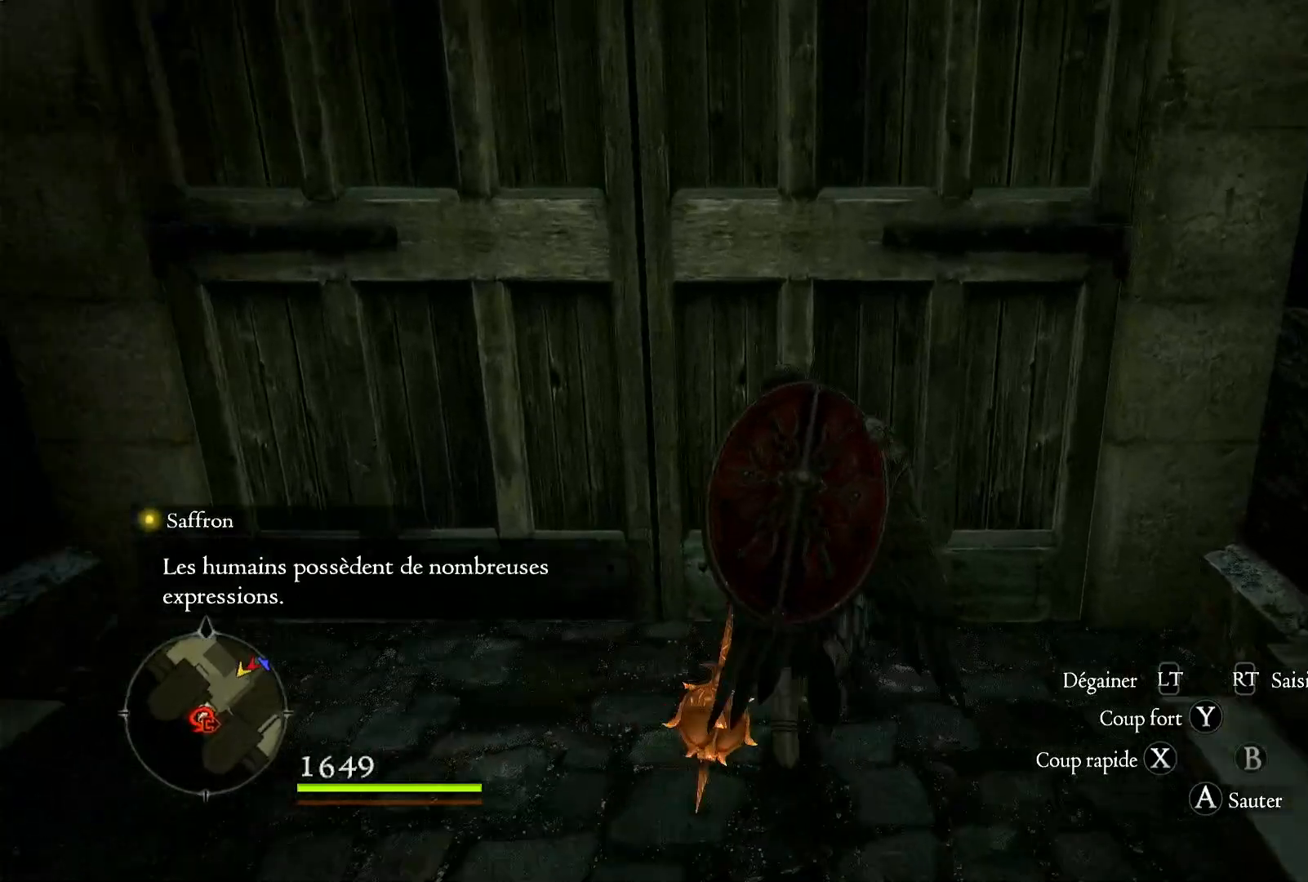
{"buttons": [], "left_stick": "center", "right_stick": "center", "events": [[167, "left_stick", "center"]]}
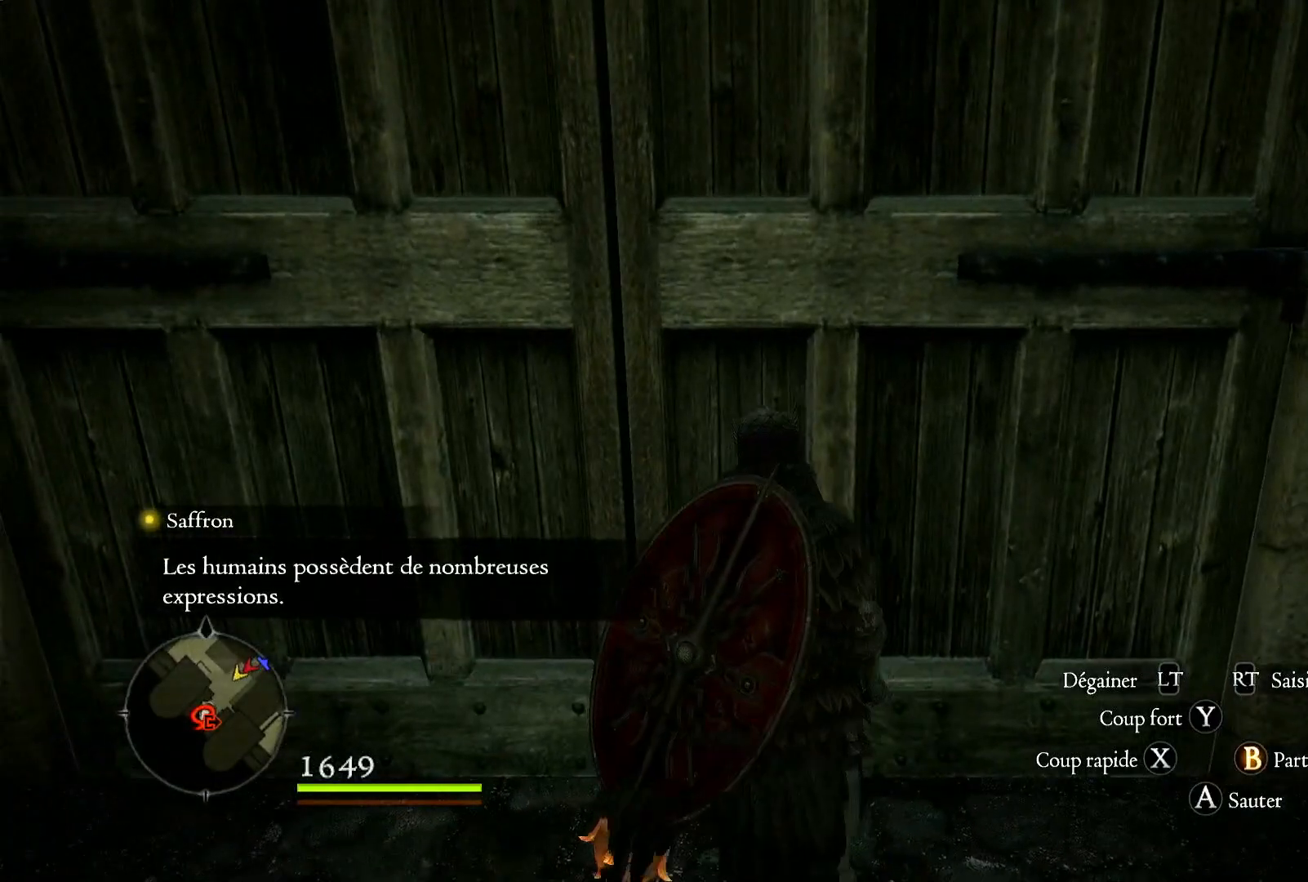
{"buttons": [], "left_stick": "center", "right_stick": "center", "events": [[300, "B", "down"], [433, "B", "up"]]}